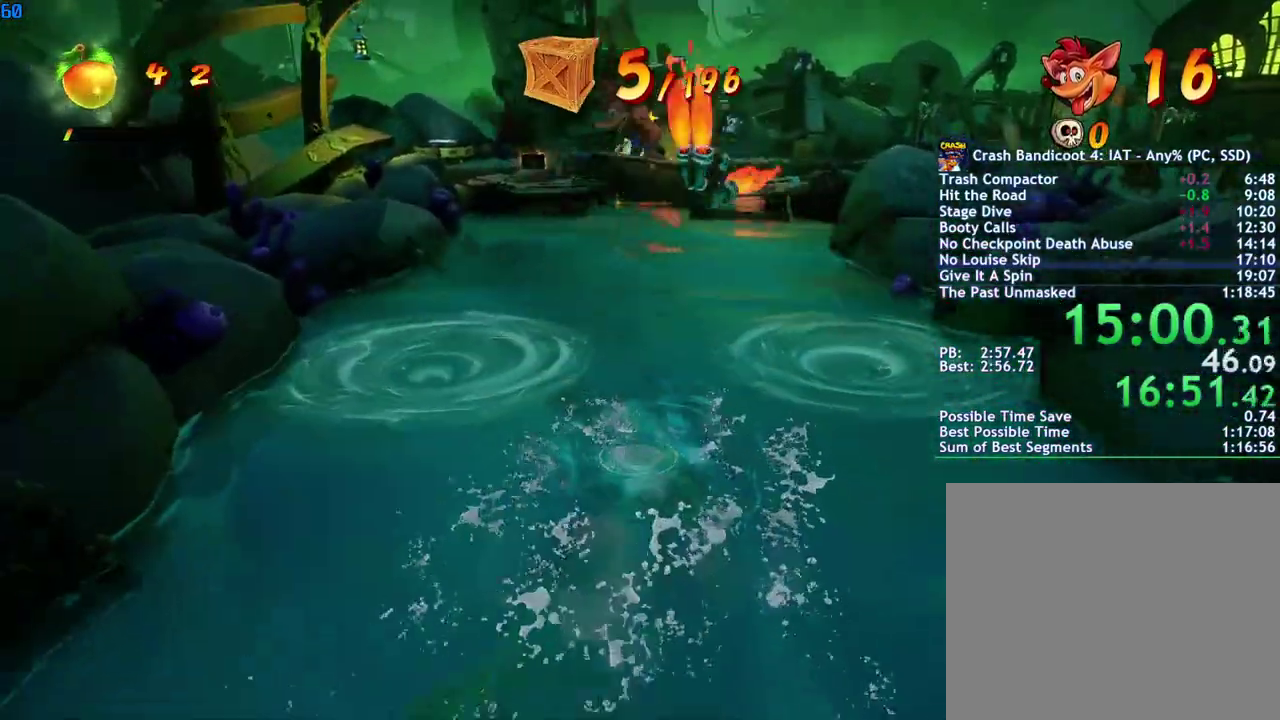
Gameplay with a controller (PlayStation layout); each line is a JSON object with the inputs held at the frame after it. "events" lists button and stick changes between this image and that frame as [ms after this image, input, new state], when the widget could be followed in between.
{"buttons": ["CIRCLE"], "left_stick": "up", "right_stick": "center", "events": []}
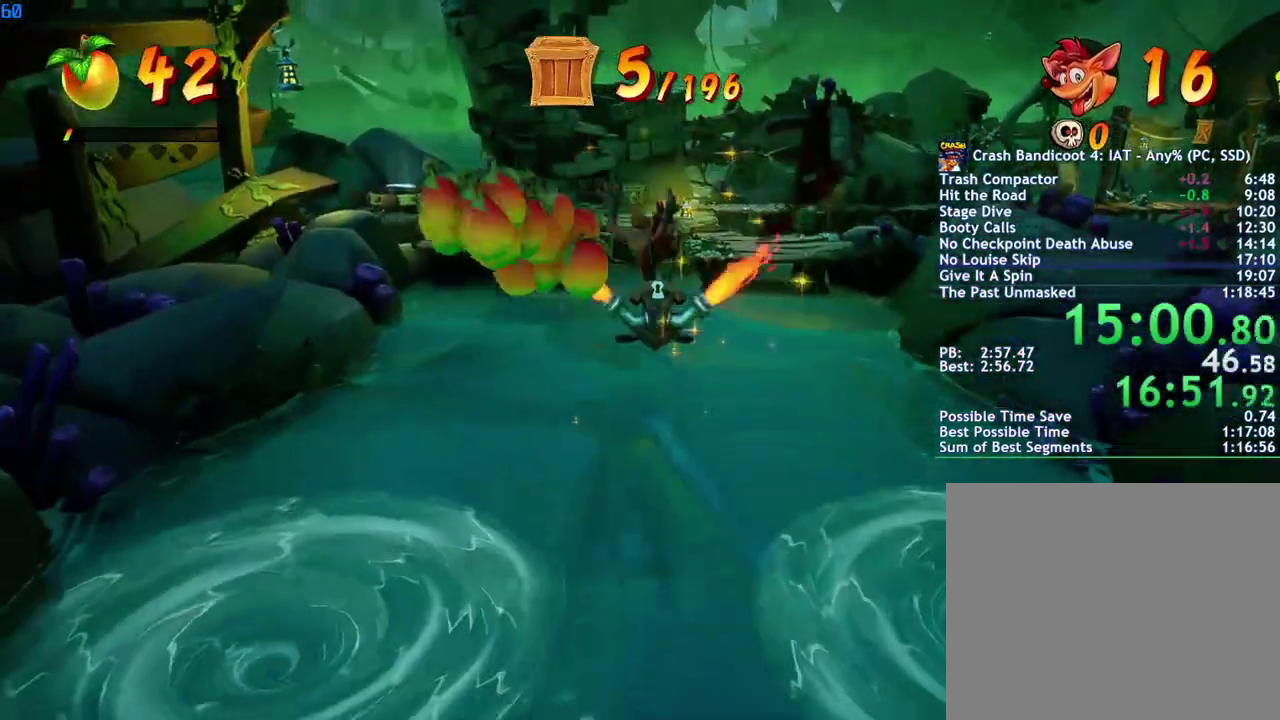
{"buttons": ["CIRCLE"], "left_stick": "up", "right_stick": "center", "events": []}
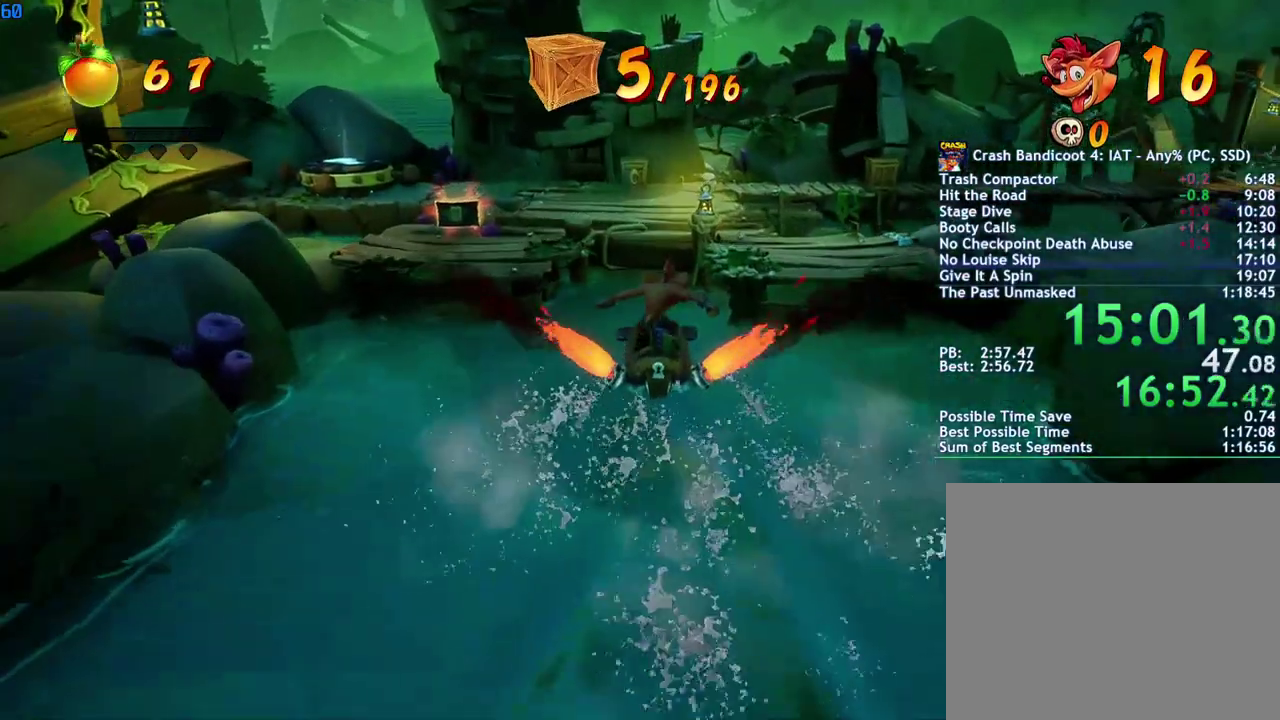
{"buttons": ["CIRCLE"], "left_stick": "up", "right_stick": "center", "events": []}
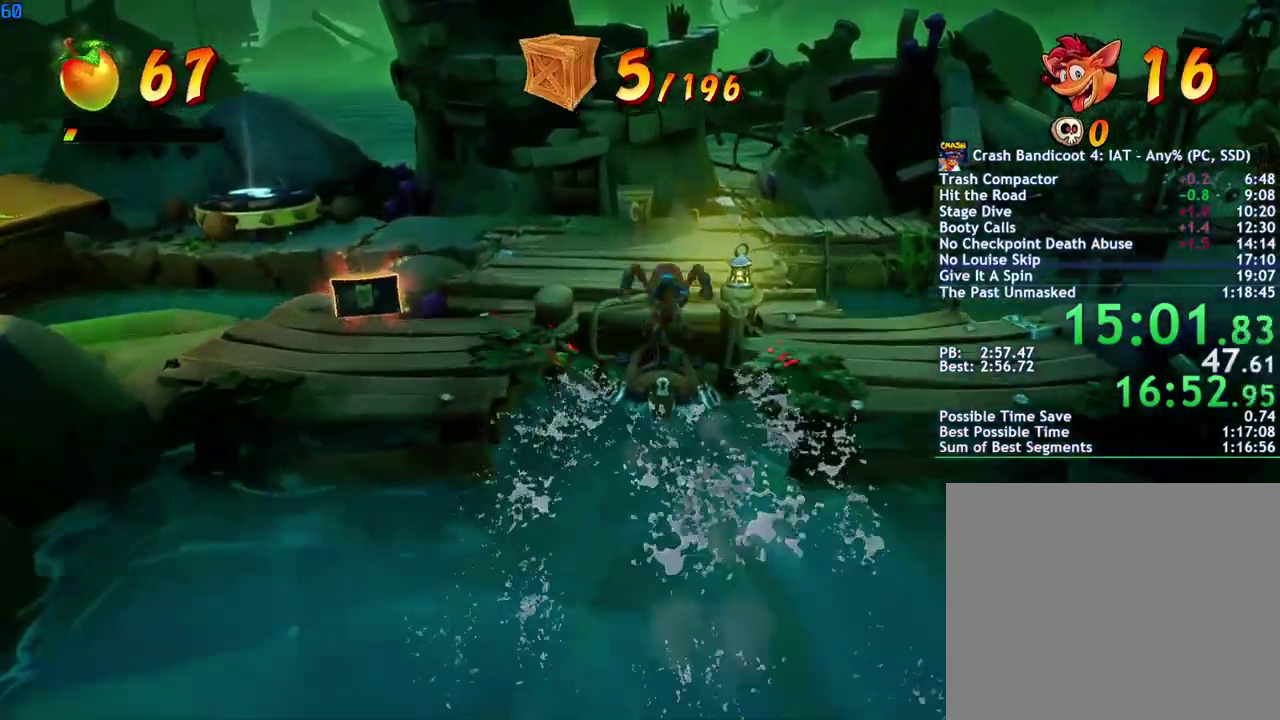
{"buttons": ["CIRCLE"], "left_stick": "up", "right_stick": "center", "events": []}
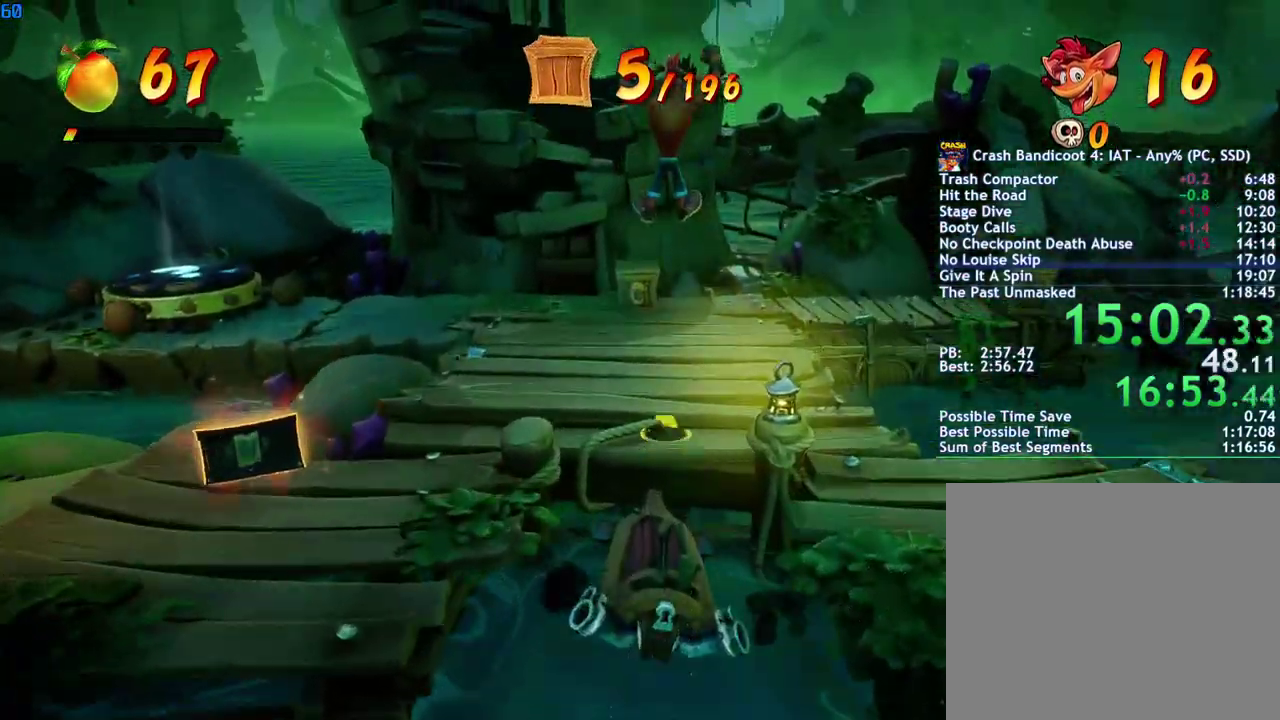
{"buttons": [], "left_stick": "up", "right_stick": "center", "events": [[300, "CIRCLE", "up"]]}
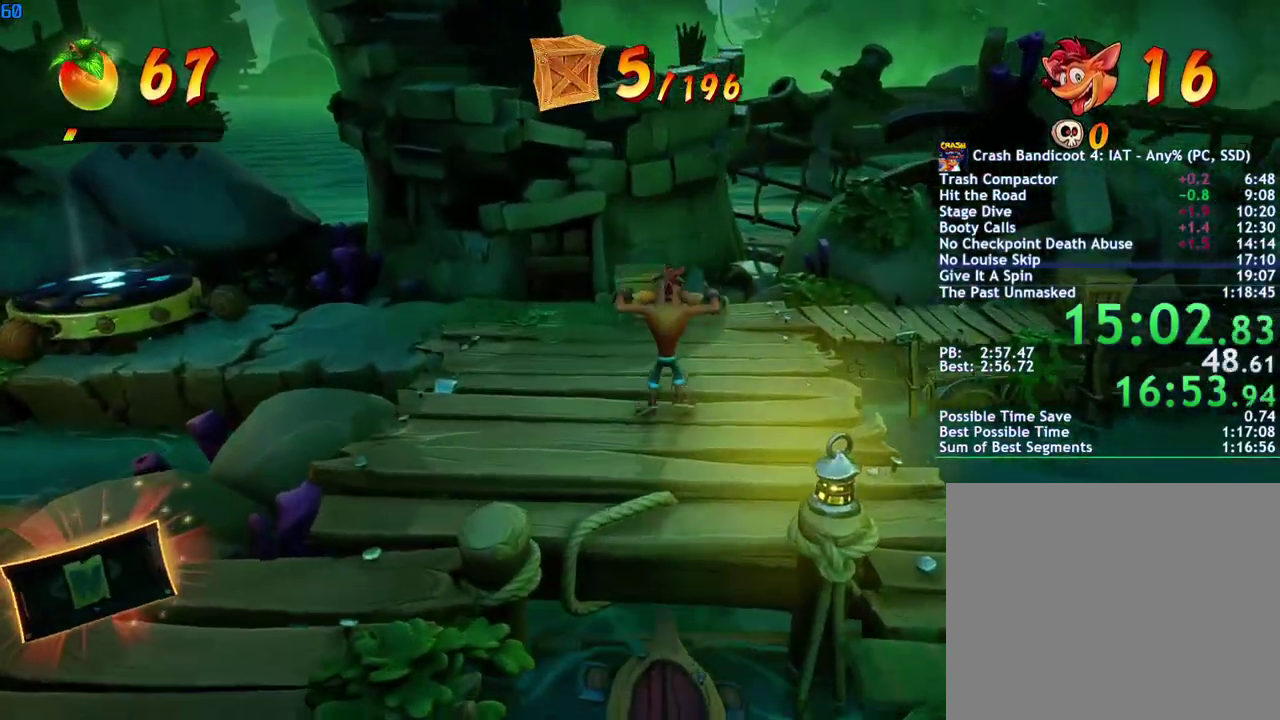
{"buttons": [], "left_stick": "right", "right_stick": "center", "events": [[50, "CIRCLE", "down"], [133, "CIRCLE", "up"], [217, "SQUARE", "down"], [283, "left_stick", "up-right"], [300, "SQUARE", "up"], [383, "left_stick", "right"], [433, "CIRCLE", "down"], [500, "CIRCLE", "up"]]}
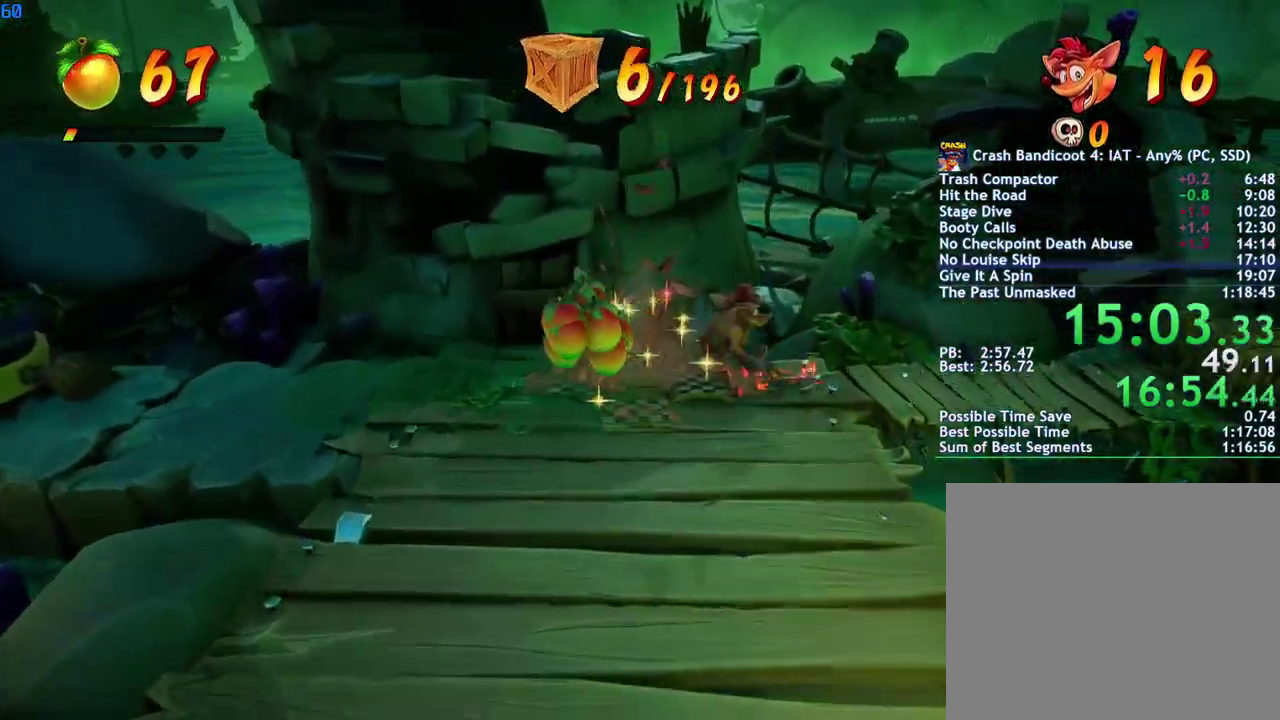
{"buttons": [], "left_stick": "right", "right_stick": "center", "events": [[83, "SQUARE", "down"], [150, "SQUARE", "up"], [333, "CIRCLE", "down"], [417, "CIRCLE", "up"]]}
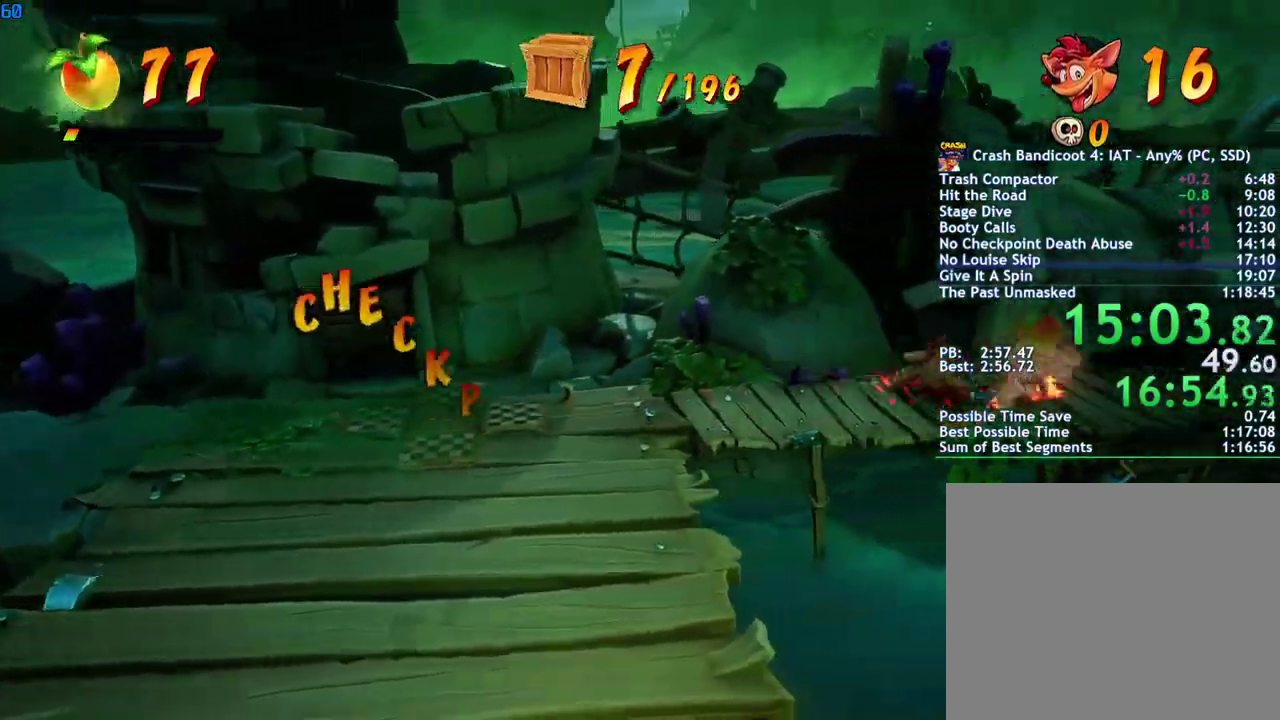
{"buttons": [], "left_stick": "right", "right_stick": "center", "events": [[17, "SQUARE", "down"], [67, "SQUARE", "up"]]}
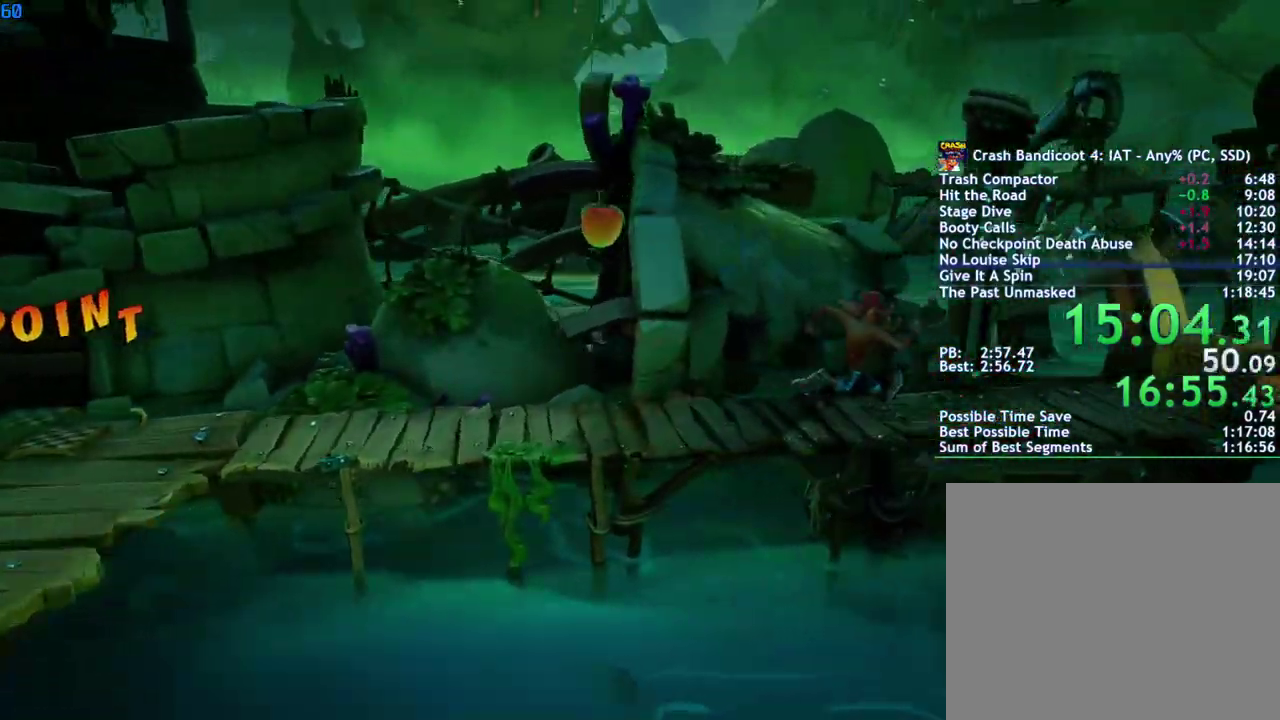
{"buttons": [], "left_stick": "right", "right_stick": "center", "events": [[133, "CIRCLE", "down"], [217, "CIRCLE", "up"], [350, "SQUARE", "down"], [433, "SQUARE", "up"]]}
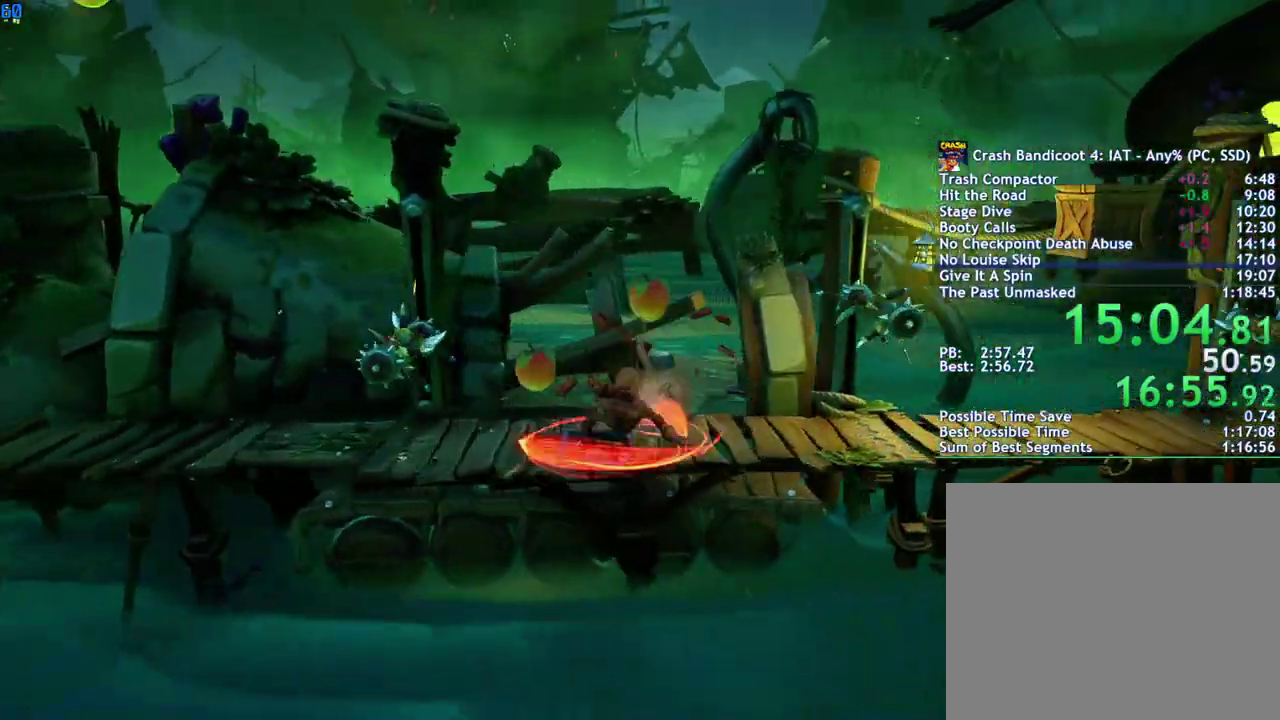
{"buttons": [], "left_stick": "right", "right_stick": "center", "events": [[167, "CIRCLE", "down"], [250, "CIRCLE", "up"], [350, "SQUARE", "down"], [433, "SQUARE", "up"]]}
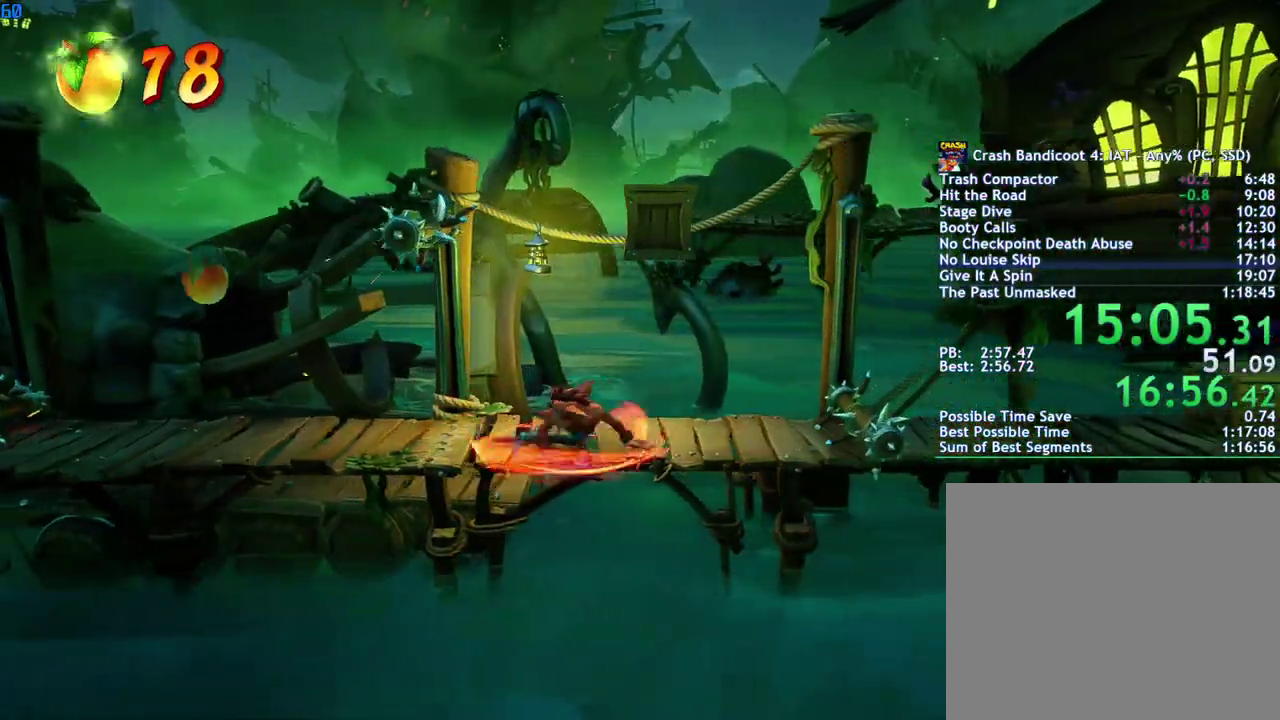
{"buttons": [], "left_stick": "right", "right_stick": "center", "events": [[100, "CROSS", "down"], [283, "CROSS", "up"]]}
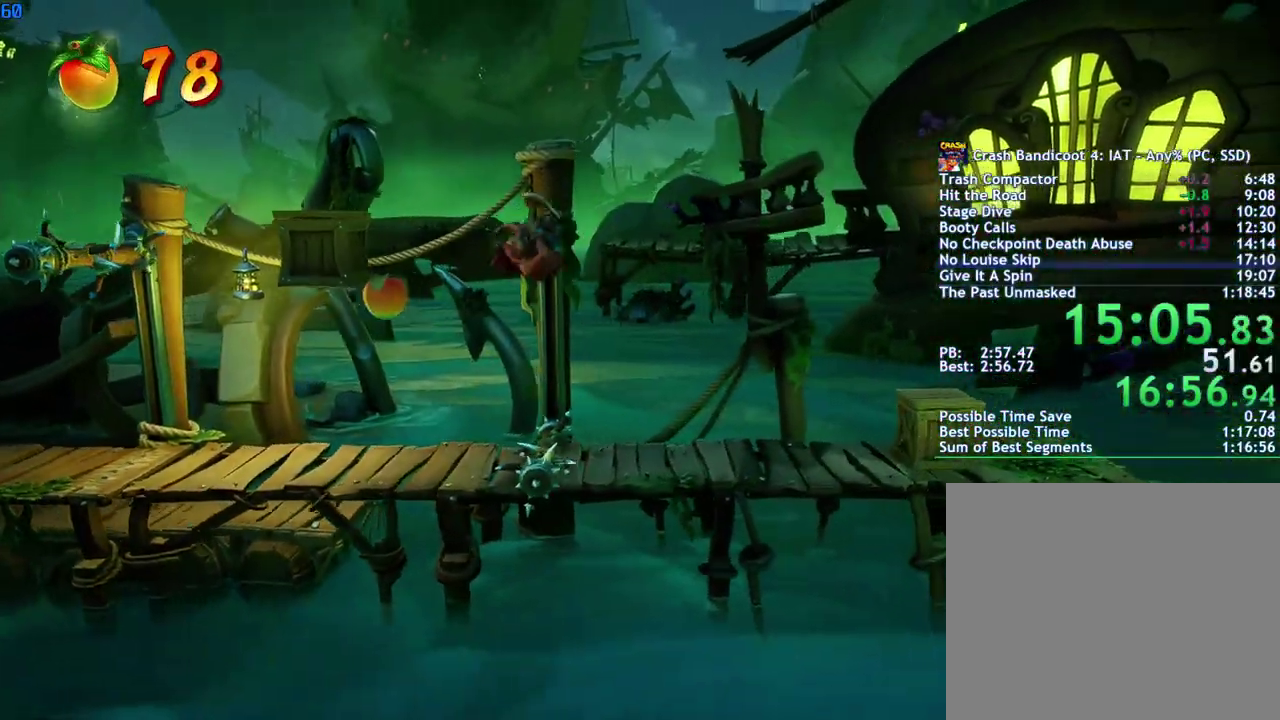
{"buttons": [], "left_stick": "right", "right_stick": "center", "events": [[417, "CIRCLE", "down"], [500, "CIRCLE", "up"]]}
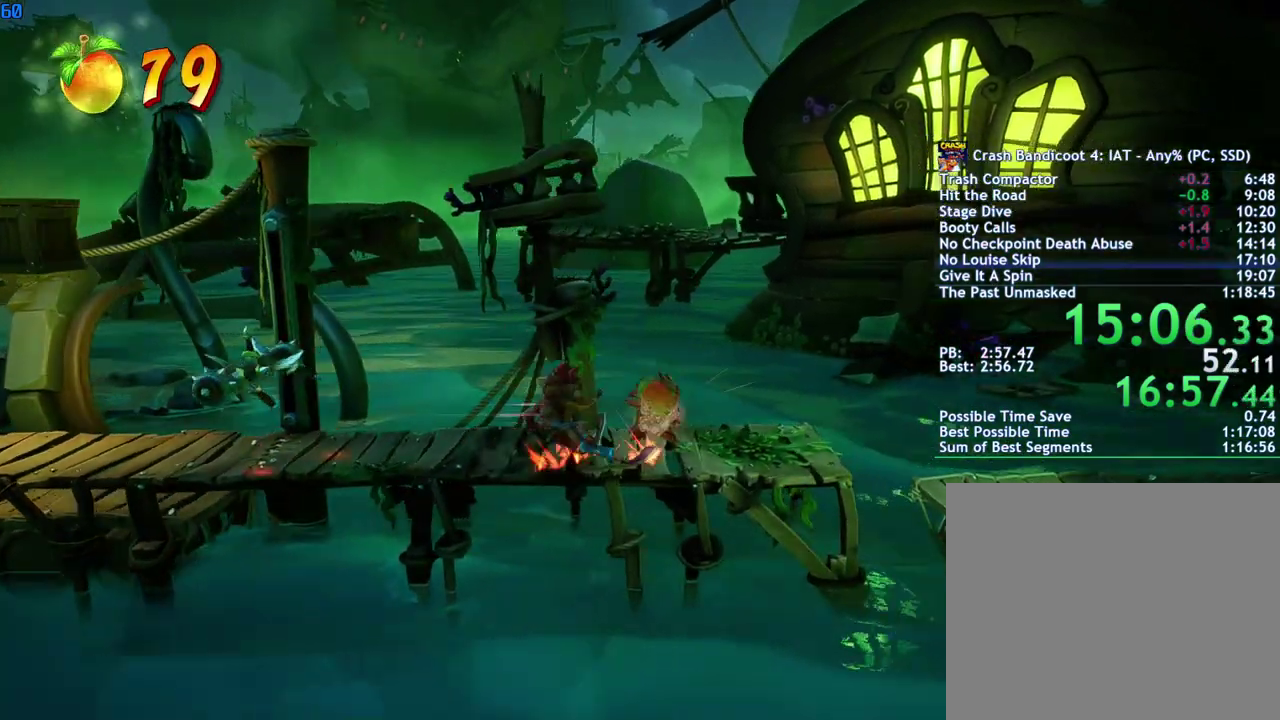
{"buttons": [], "left_stick": "right", "right_stick": "center", "events": [[100, "SQUARE", "down"], [167, "SQUARE", "up"]]}
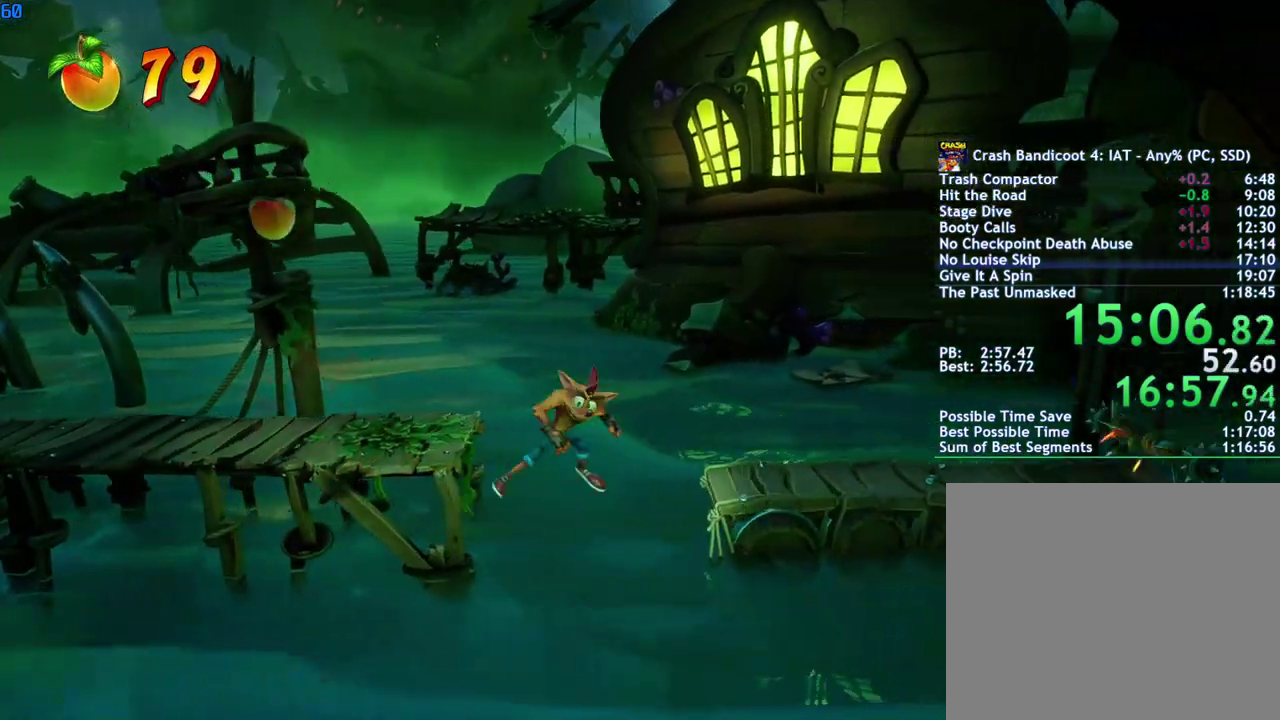
{"buttons": [], "left_stick": "right", "right_stick": "center", "events": [[17, "CIRCLE", "down"], [117, "CIRCLE", "up"], [183, "SQUARE", "down"], [233, "CROSS", "down"], [267, "SQUARE", "up"], [383, "CROSS", "up"]]}
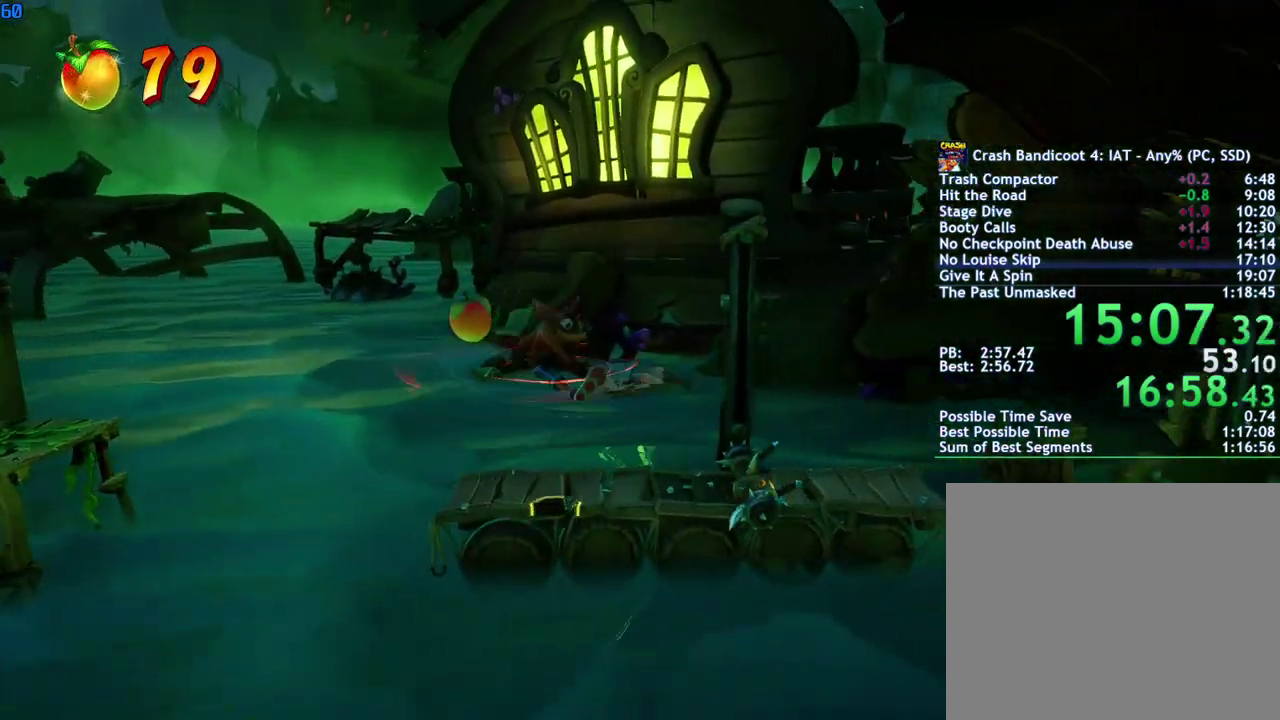
{"buttons": ["CROSS"], "left_stick": "right", "right_stick": "center", "events": [[167, "CROSS", "down"]]}
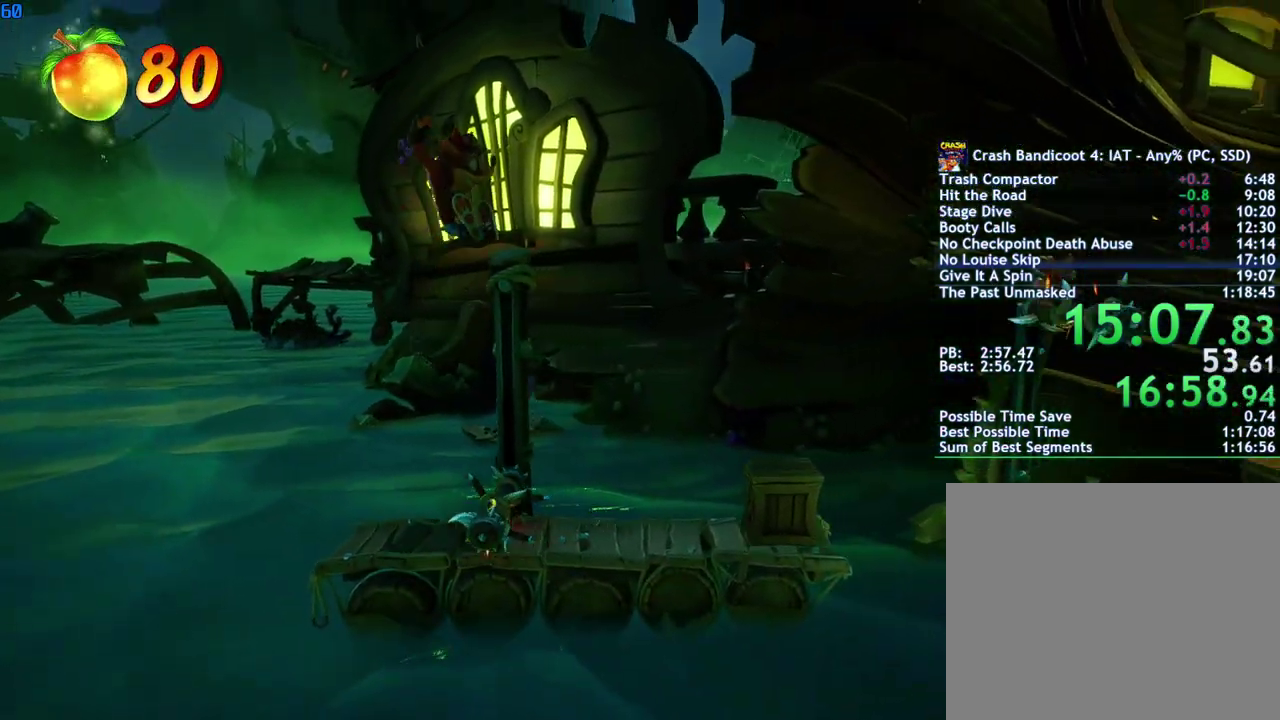
{"buttons": ["CROSS"], "left_stick": "right", "right_stick": "center", "events": []}
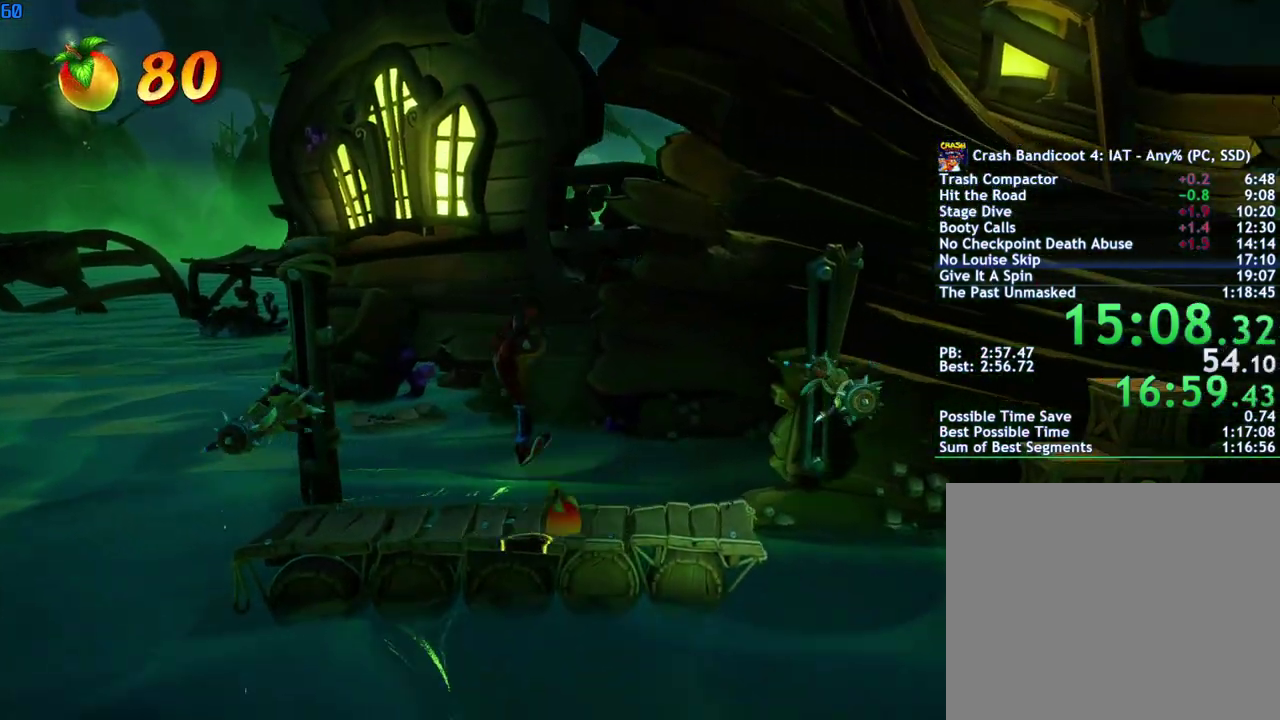
{"buttons": ["CROSS"], "left_stick": "right", "right_stick": "center", "events": [[167, "CROSS", "up"], [467, "CROSS", "down"]]}
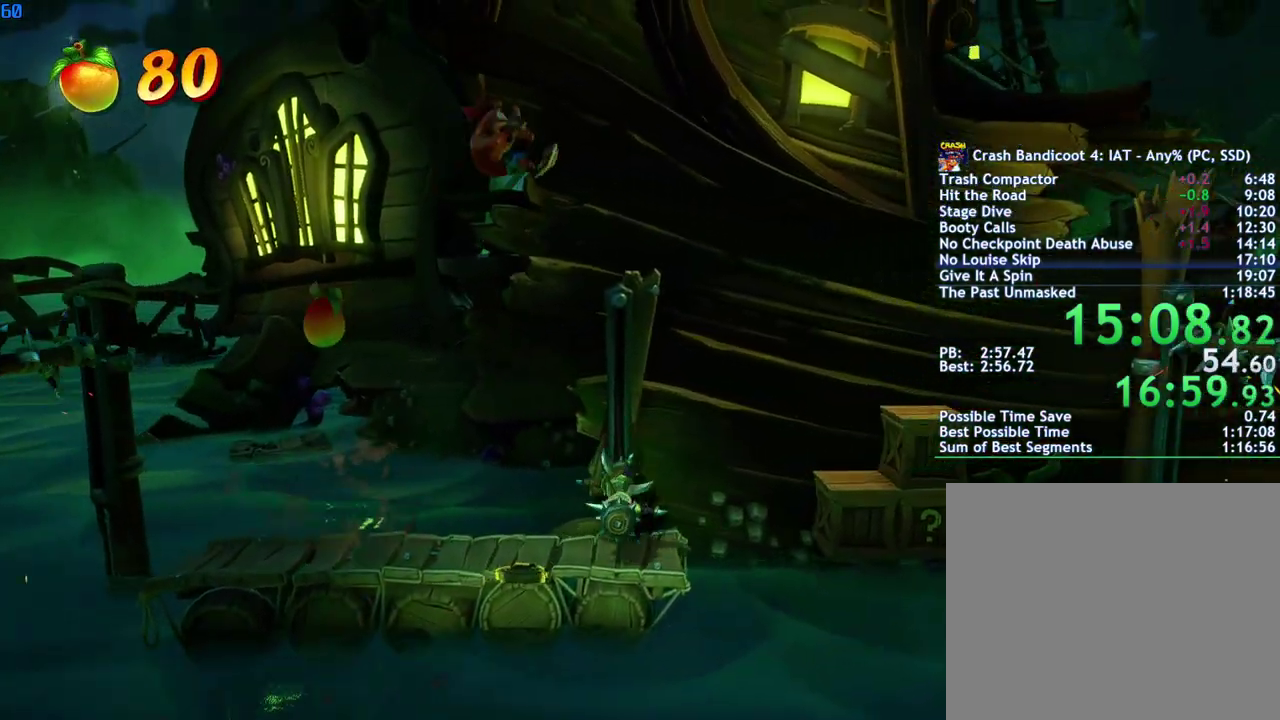
{"buttons": ["CROSS"], "left_stick": "right", "right_stick": "center", "events": []}
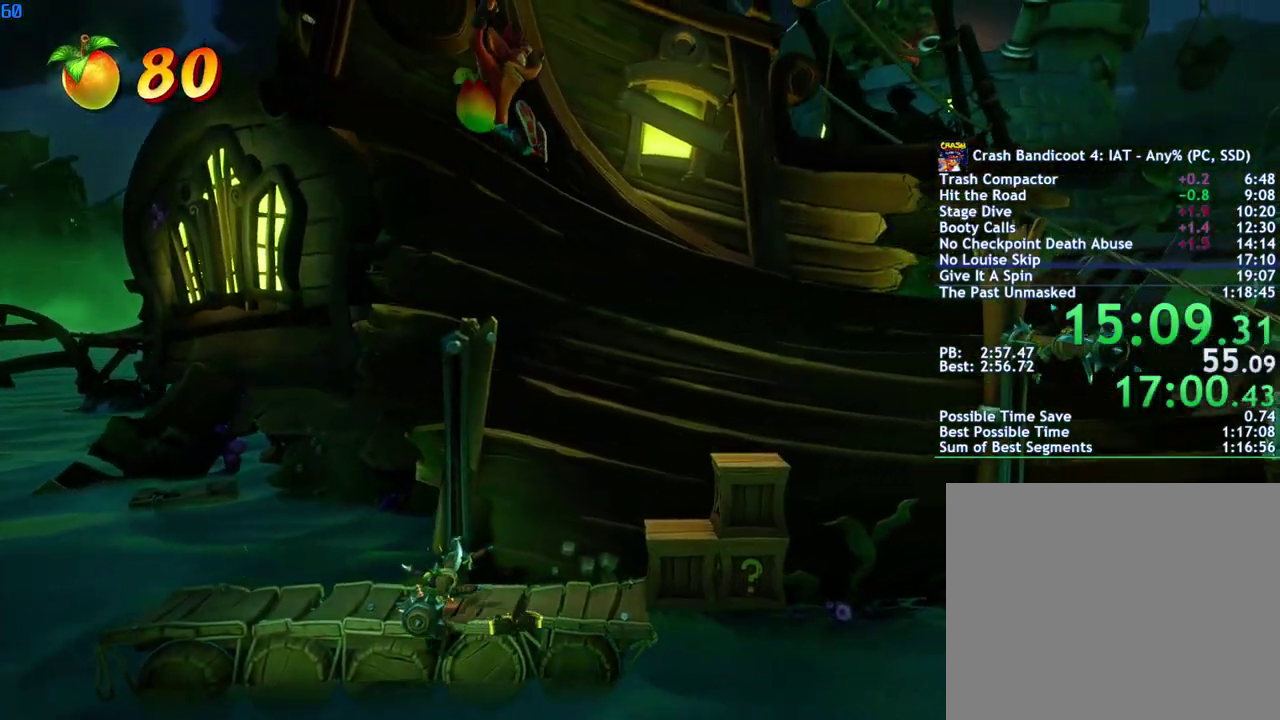
{"buttons": ["CROSS"], "left_stick": "right", "right_stick": "center", "events": []}
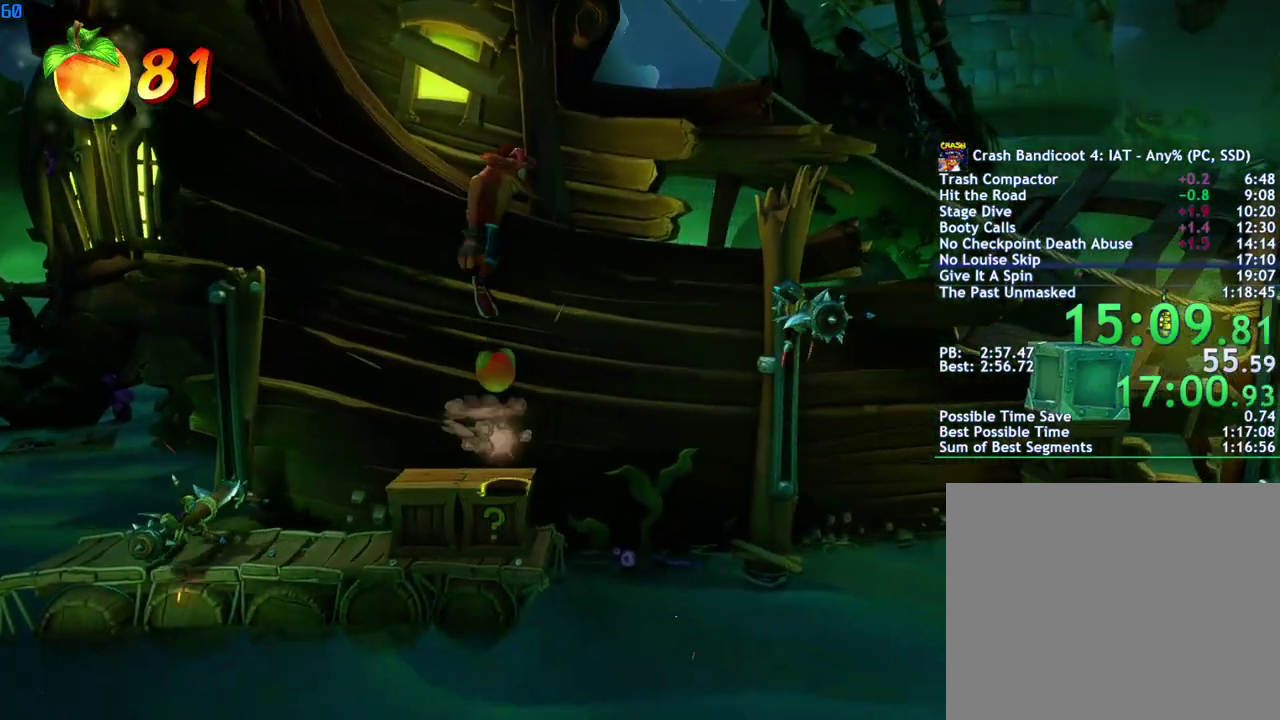
{"buttons": ["CROSS"], "left_stick": "right", "right_stick": "center", "events": [[100, "CROSS", "up"], [333, "CROSS", "down"]]}
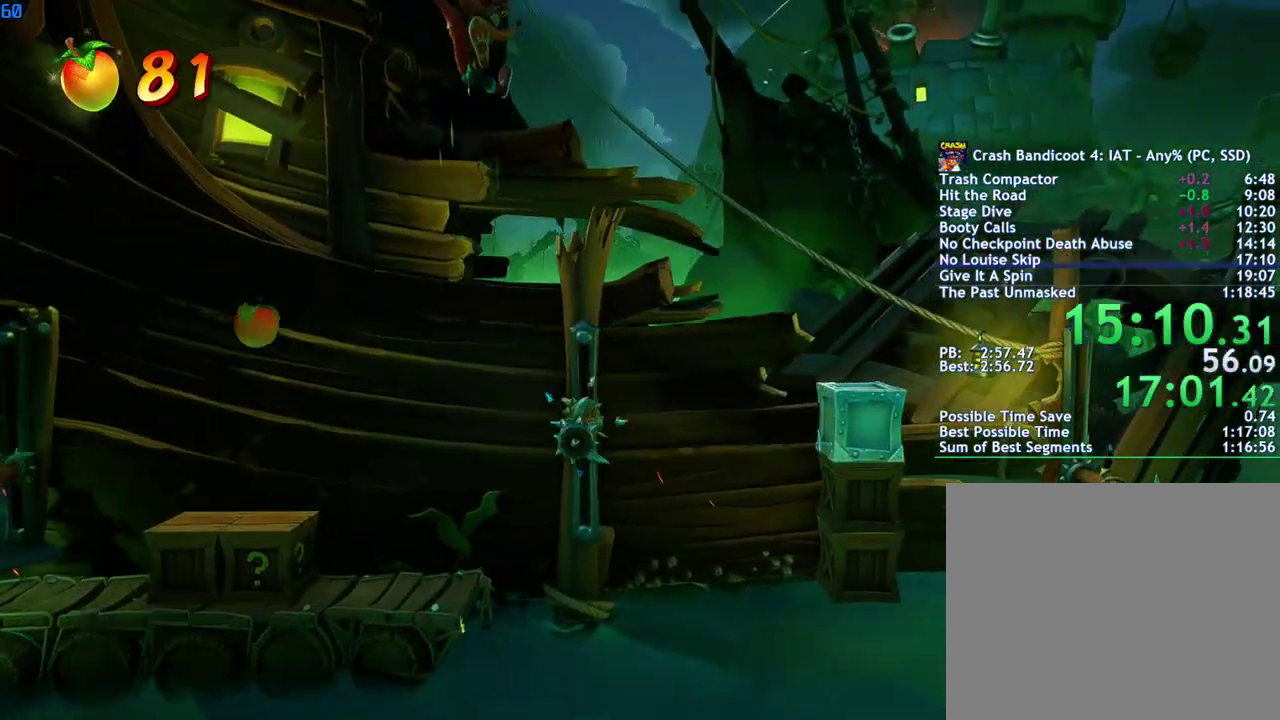
{"buttons": [], "left_stick": "right", "right_stick": "center", "events": [[300, "CROSS", "up"]]}
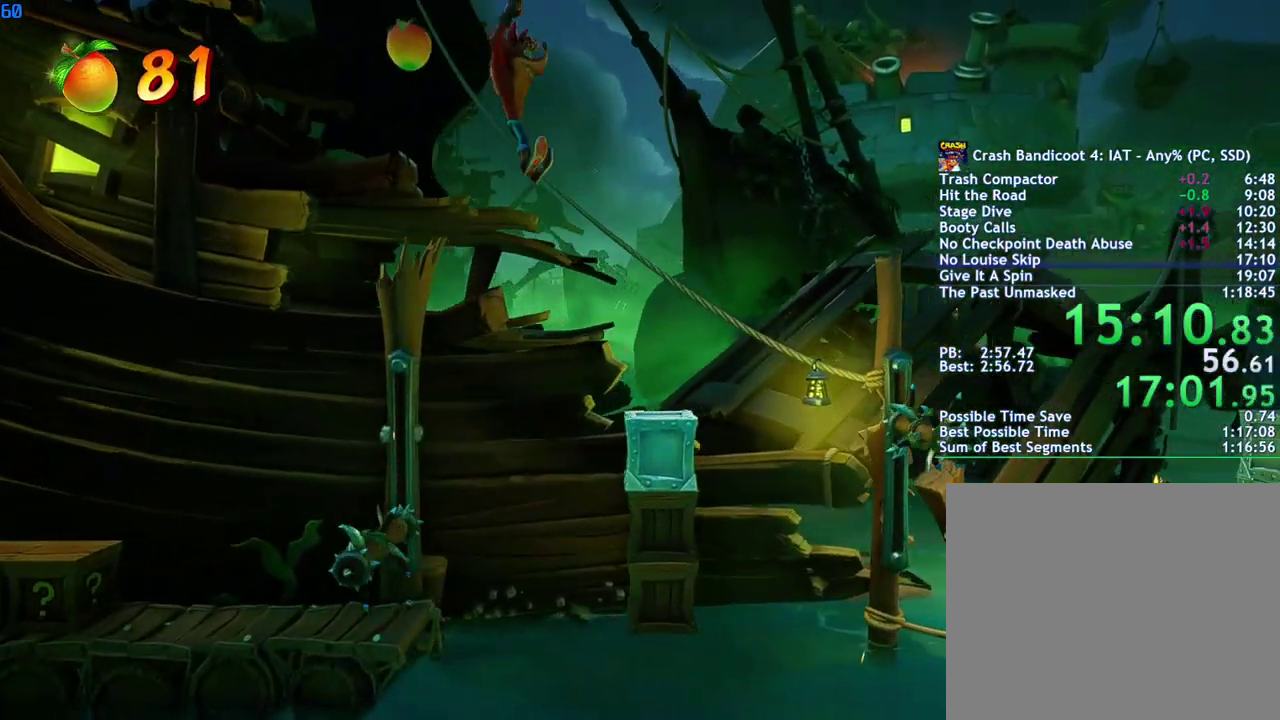
{"buttons": ["CROSS"], "left_stick": "right", "right_stick": "center", "events": [[350, "CROSS", "down"]]}
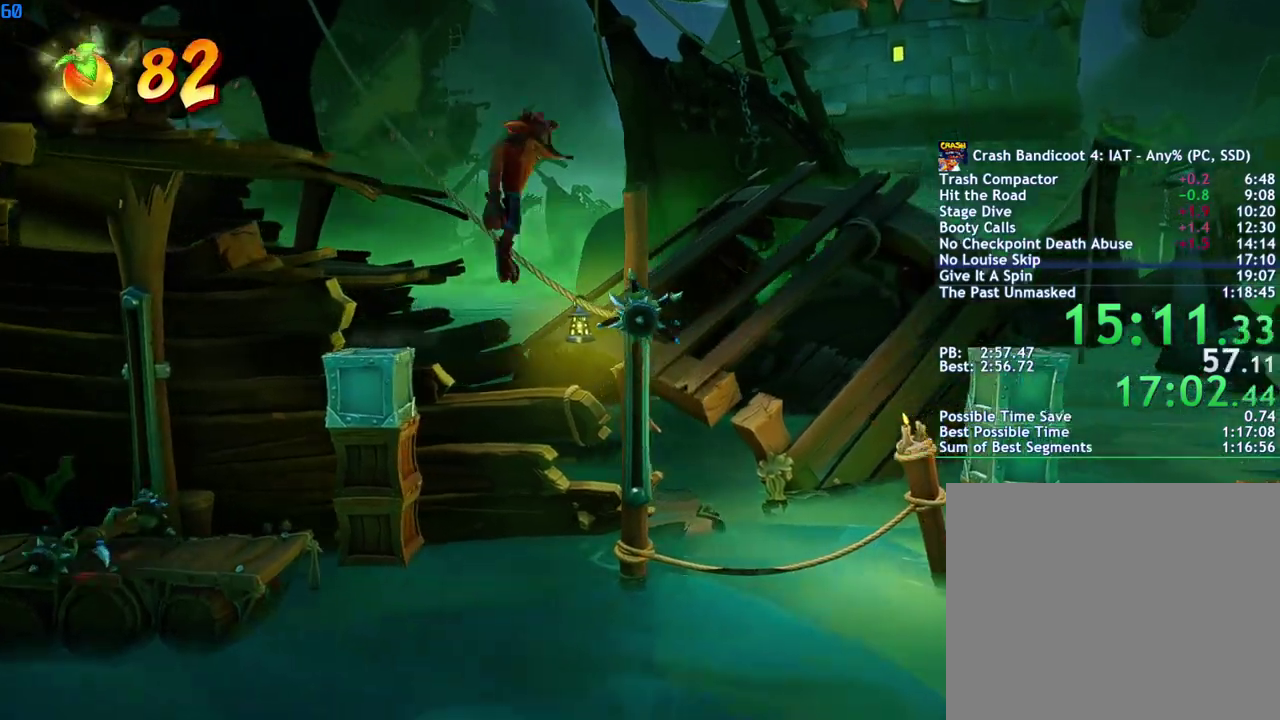
{"buttons": [], "left_stick": "right", "right_stick": "center", "events": [[50, "CROSS", "up"], [200, "CROSS", "down"], [333, "CROSS", "up"]]}
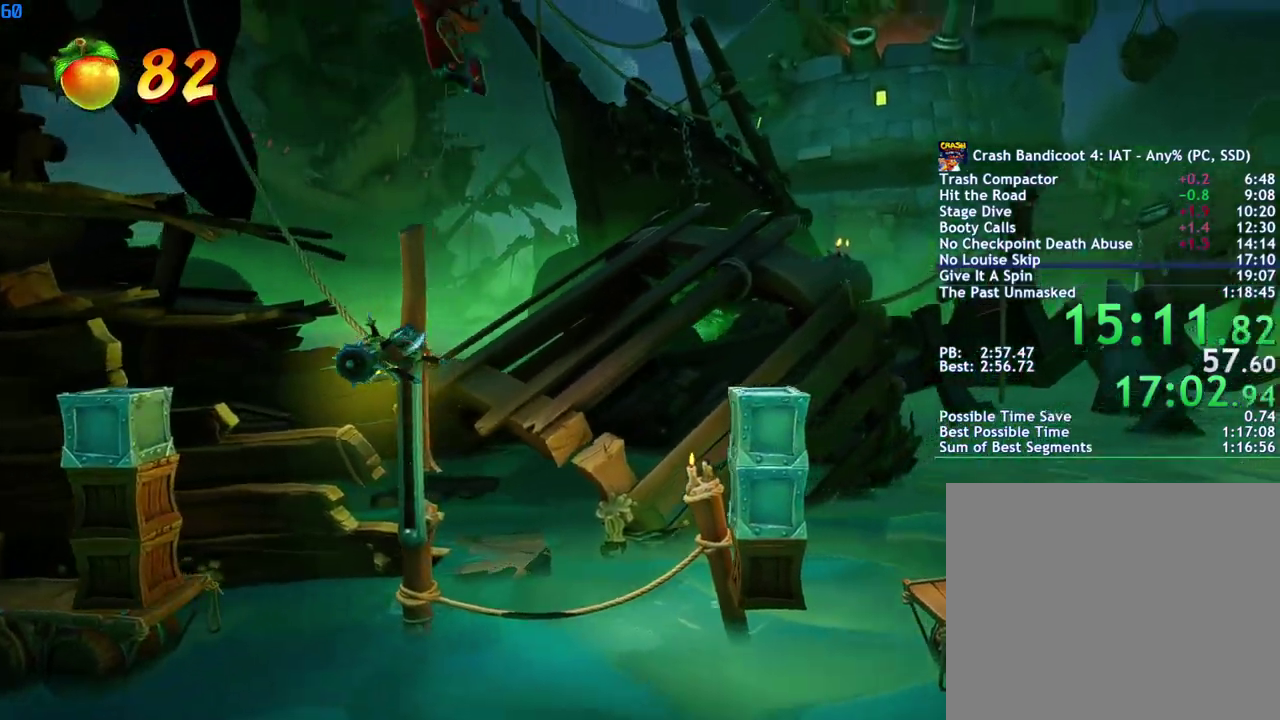
{"buttons": [], "left_stick": "right", "right_stick": "center", "events": []}
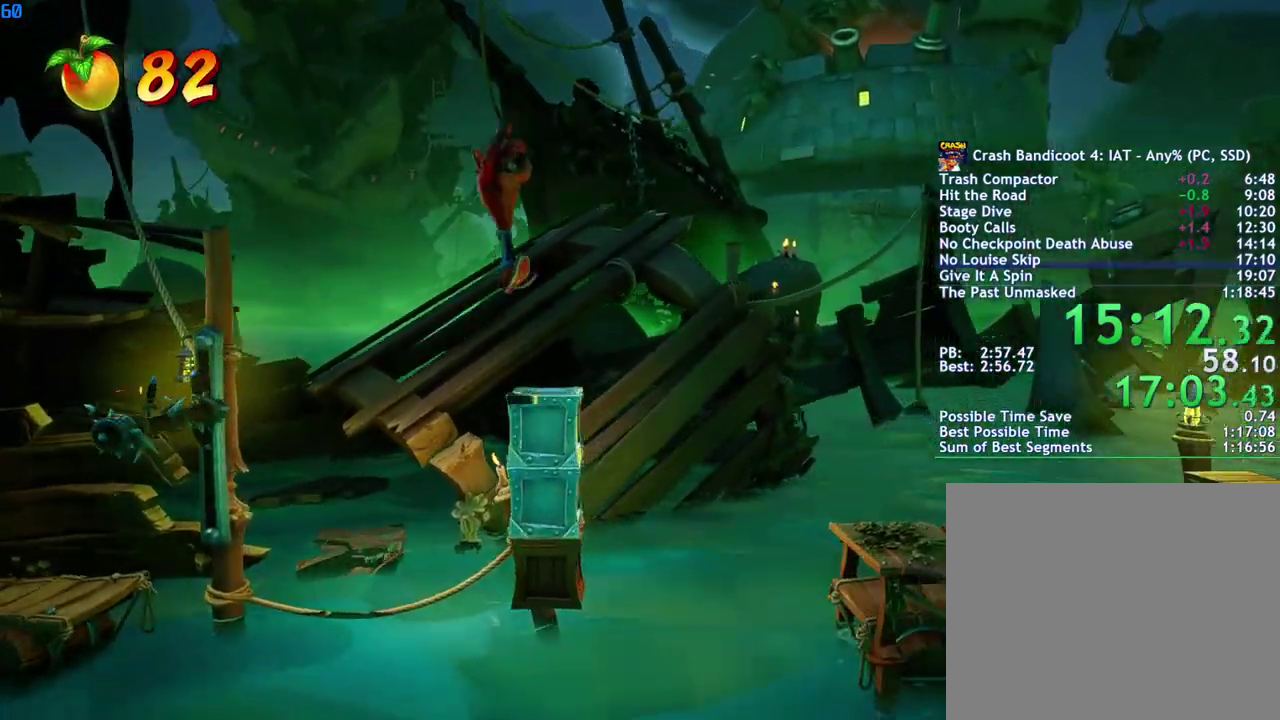
{"buttons": [], "left_stick": "right", "right_stick": "center", "events": [[217, "CIRCLE", "down"], [300, "CIRCLE", "up"], [383, "SQUARE", "down"], [450, "SQUARE", "up"]]}
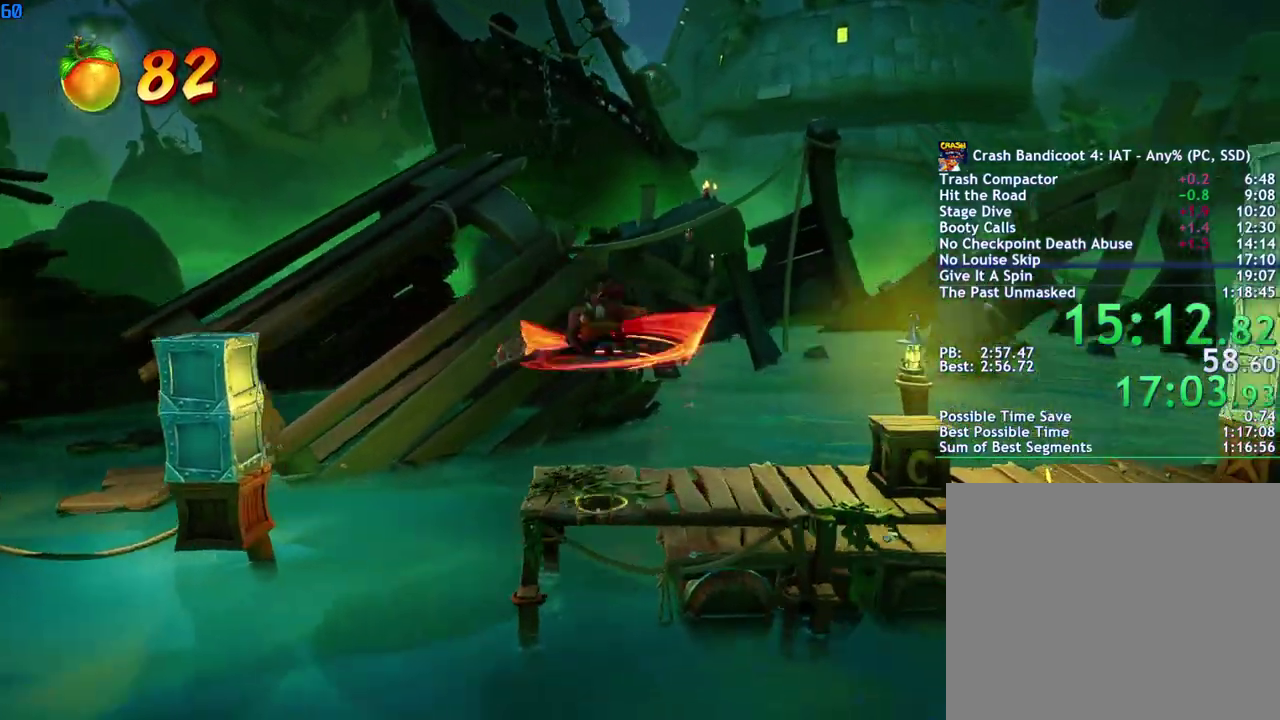
{"buttons": [], "left_stick": "right", "right_stick": "center", "events": [[250, "CIRCLE", "down"], [333, "CIRCLE", "up"], [400, "SQUARE", "down"], [467, "SQUARE", "up"]]}
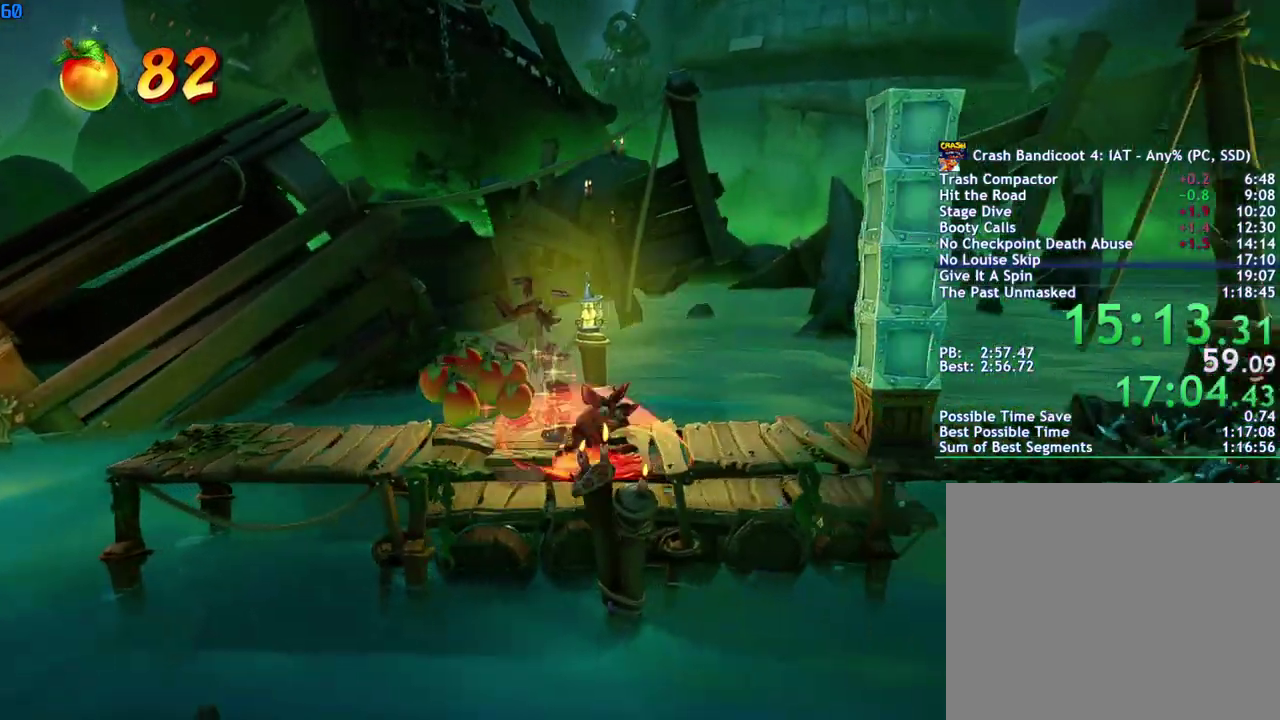
{"buttons": ["SQUARE"], "left_stick": "right", "right_stick": "center", "events": [[283, "CIRCLE", "down"], [367, "CIRCLE", "up"], [467, "SQUARE", "down"]]}
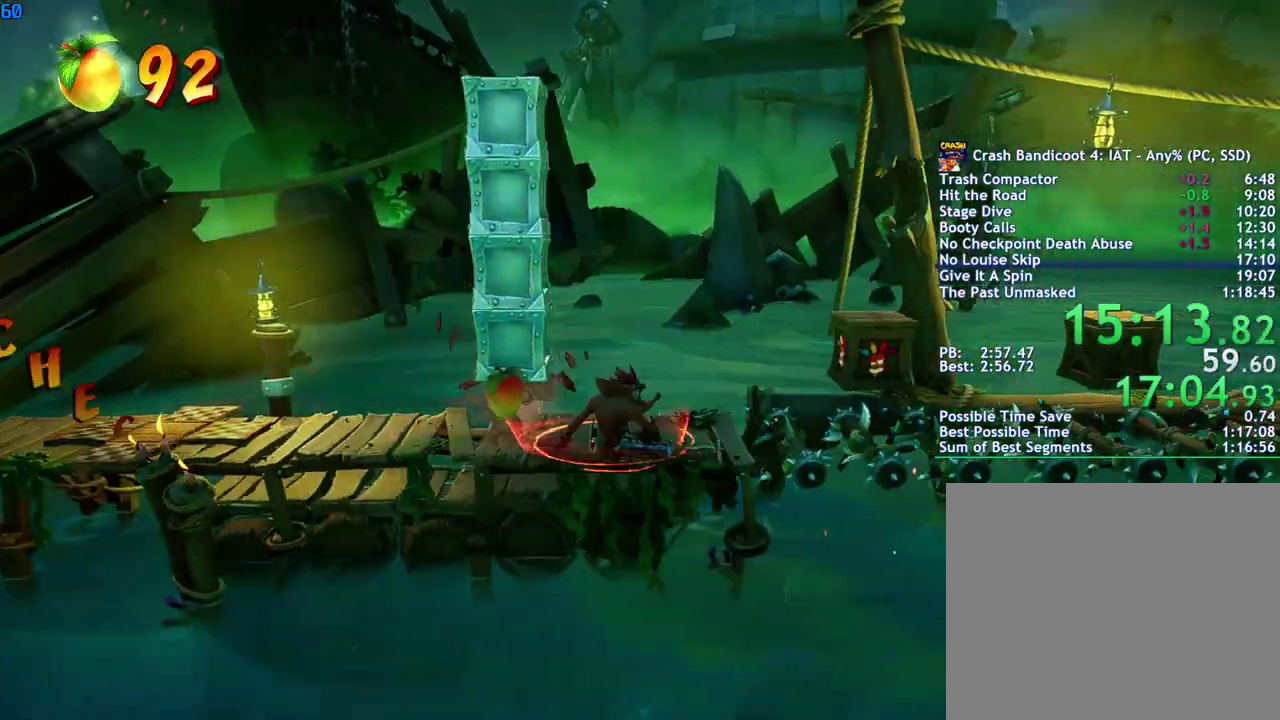
{"buttons": [], "left_stick": "right", "right_stick": "center", "events": [[67, "SQUARE", "up"], [150, "CROSS", "down"], [267, "CROSS", "up"], [333, "CROSS", "down"], [433, "CROSS", "up"]]}
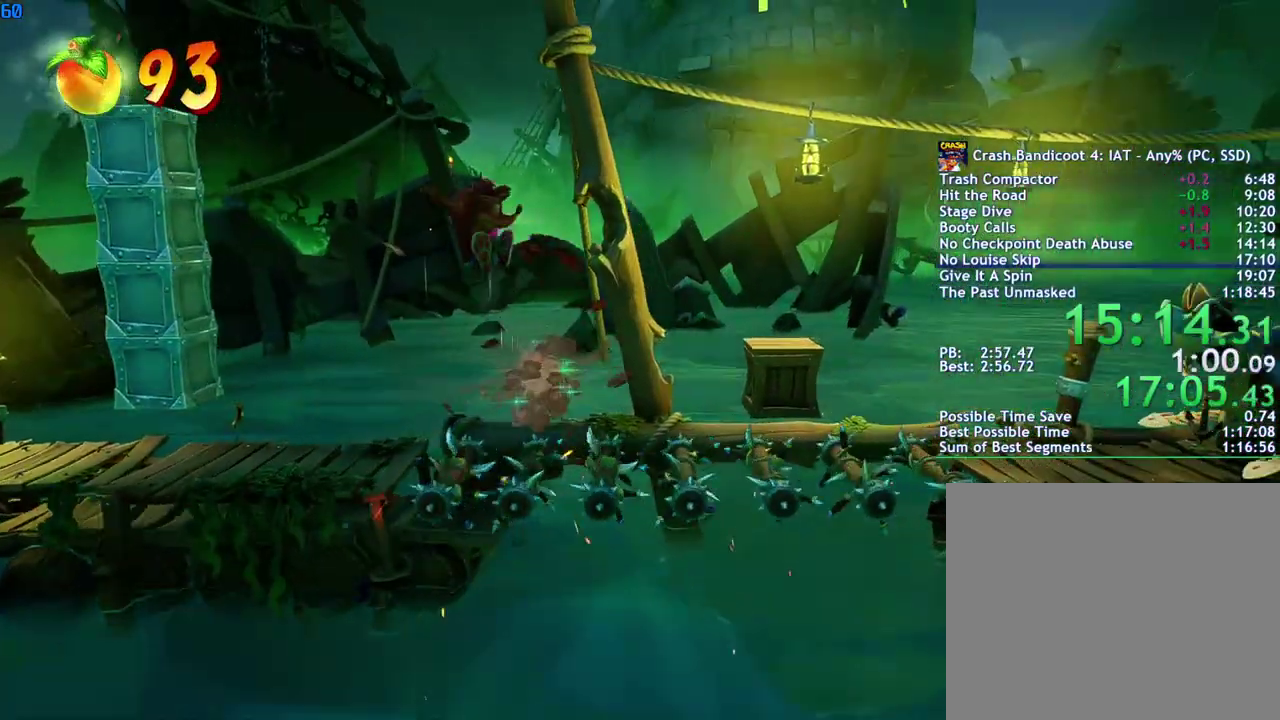
{"buttons": [], "left_stick": "right", "right_stick": "center", "events": []}